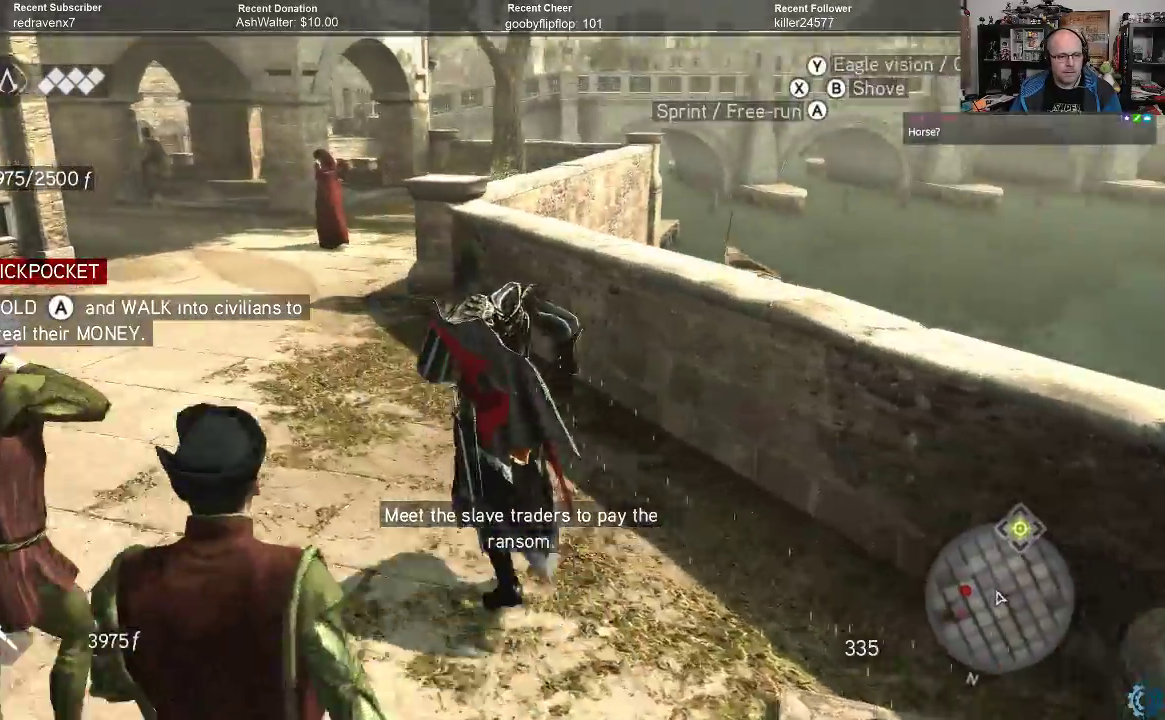
Gameplay with a controller (Xbox layout); each line is a JSON object with the inputs held at the frame after it. "events" lists button and stick changes between this image and that frame as [ms after this image, input, new state], when the widget could be followed in between.
{"buttons": ["A", "R2"], "left_stick": "up-left", "right_stick": "center", "events": []}
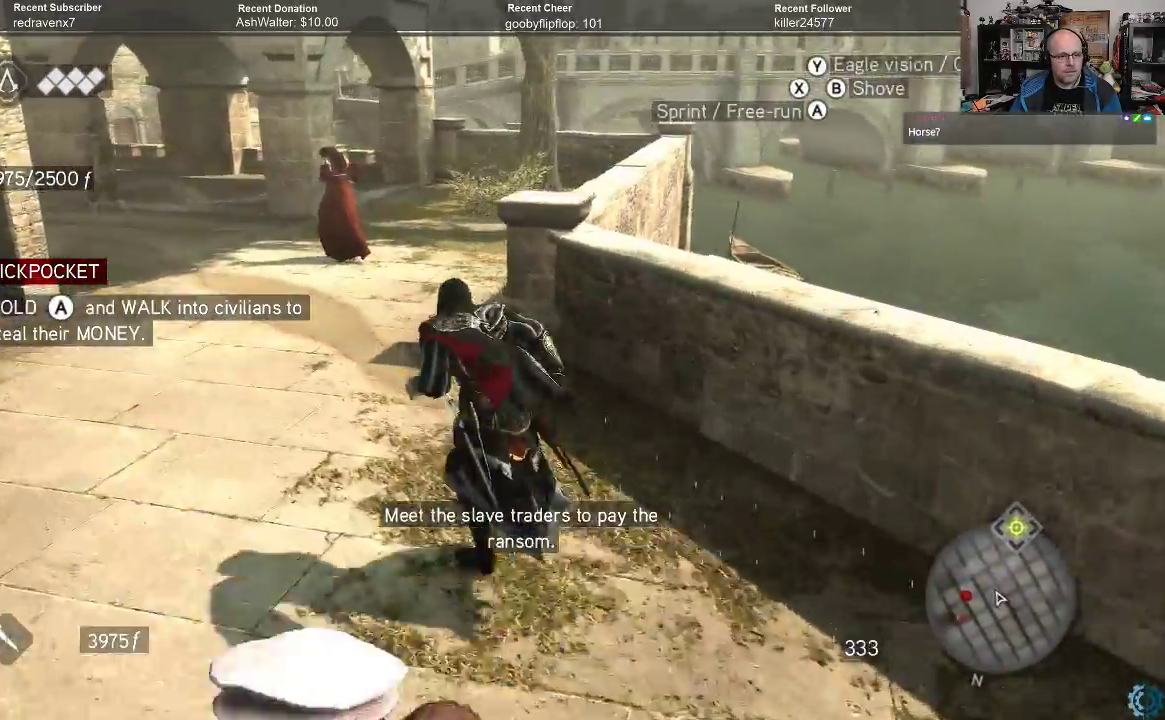
{"buttons": [], "left_stick": "up-left", "right_stick": "center", "events": [[367, "R2", "up"], [400, "A", "up"]]}
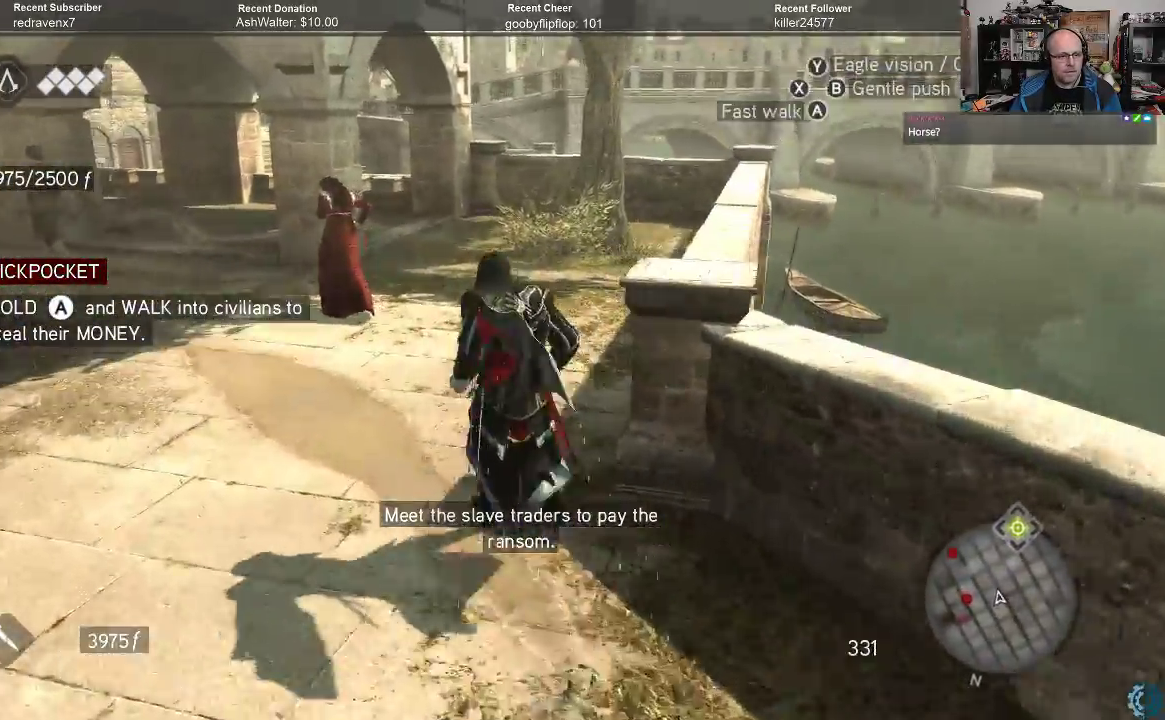
{"buttons": [], "left_stick": "up-left", "right_stick": "center", "events": []}
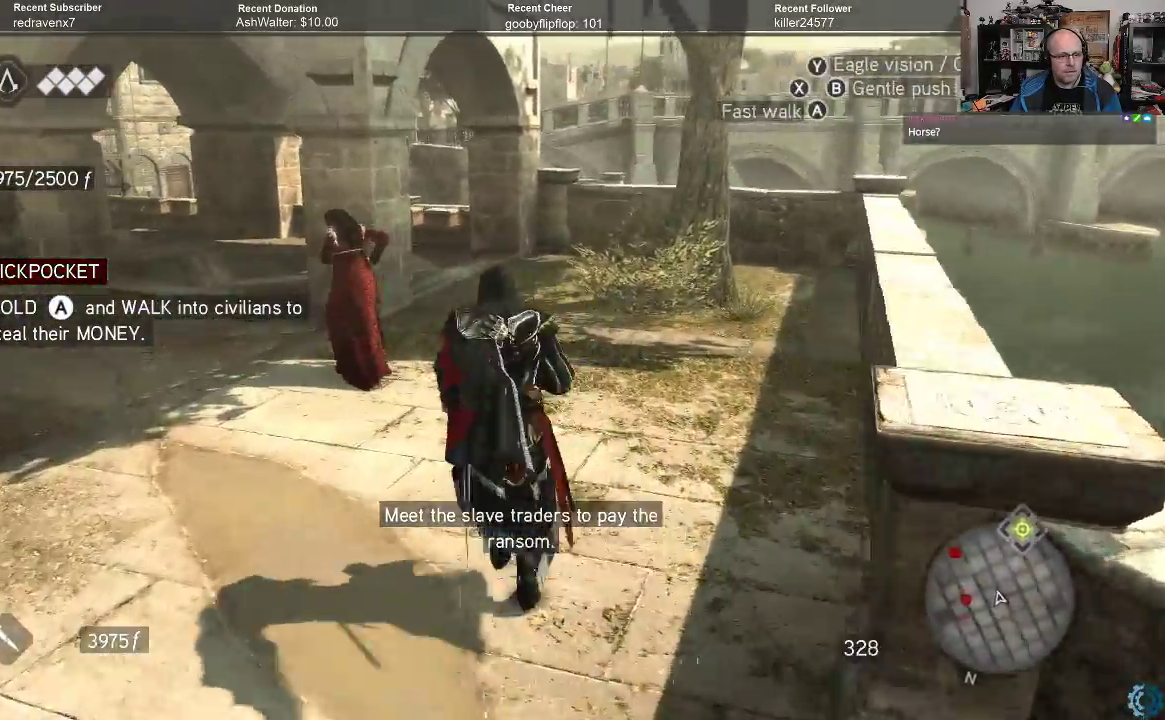
{"buttons": [], "left_stick": "up-left", "right_stick": "center", "events": []}
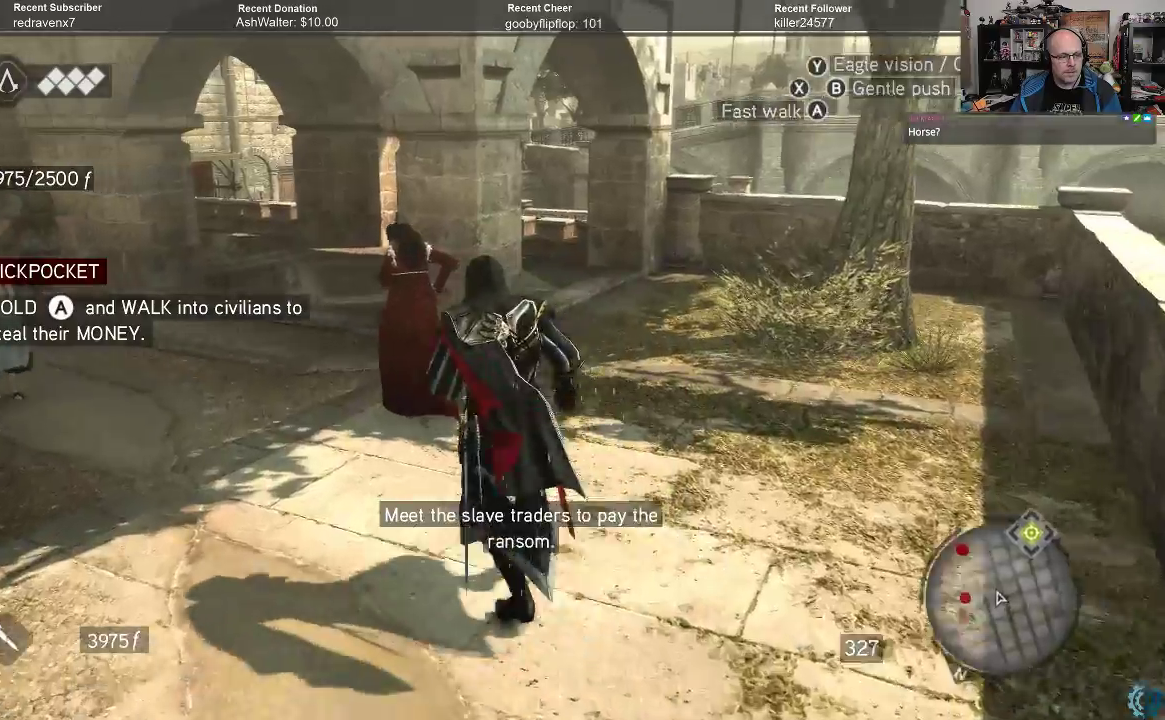
{"buttons": [], "left_stick": "up-left", "right_stick": "center", "events": []}
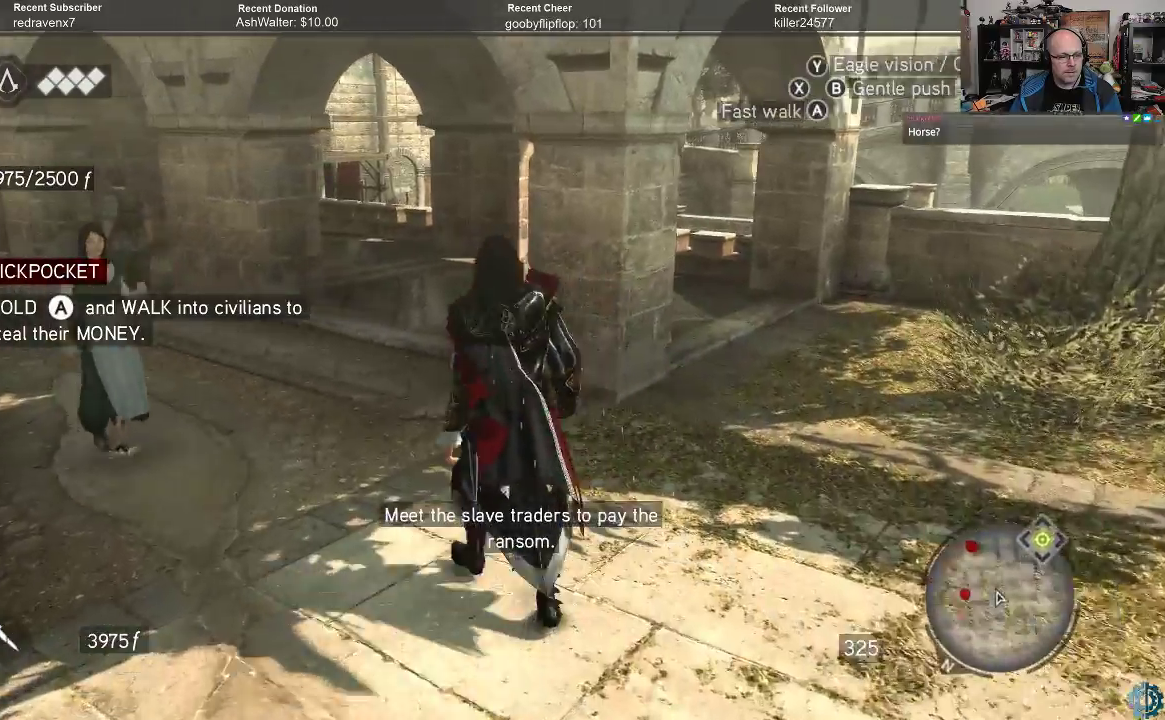
{"buttons": [], "left_stick": "up-left", "right_stick": "center", "events": [[100, "A", "down"], [200, "A", "up"]]}
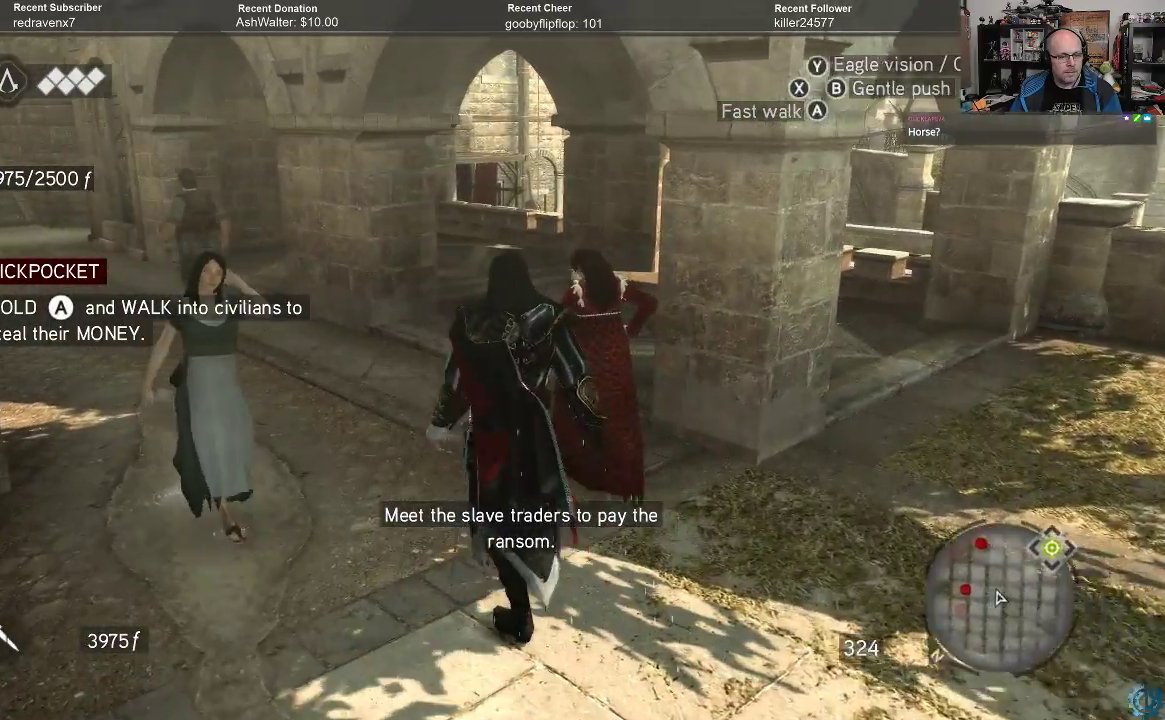
{"buttons": ["A"], "left_stick": "up-left", "right_stick": "center", "events": [[33, "A", "down"], [33, "left_stick", "up"], [100, "A", "up"], [200, "A", "down"], [267, "A", "up"], [433, "A", "down"], [433, "left_stick", "up-left"]]}
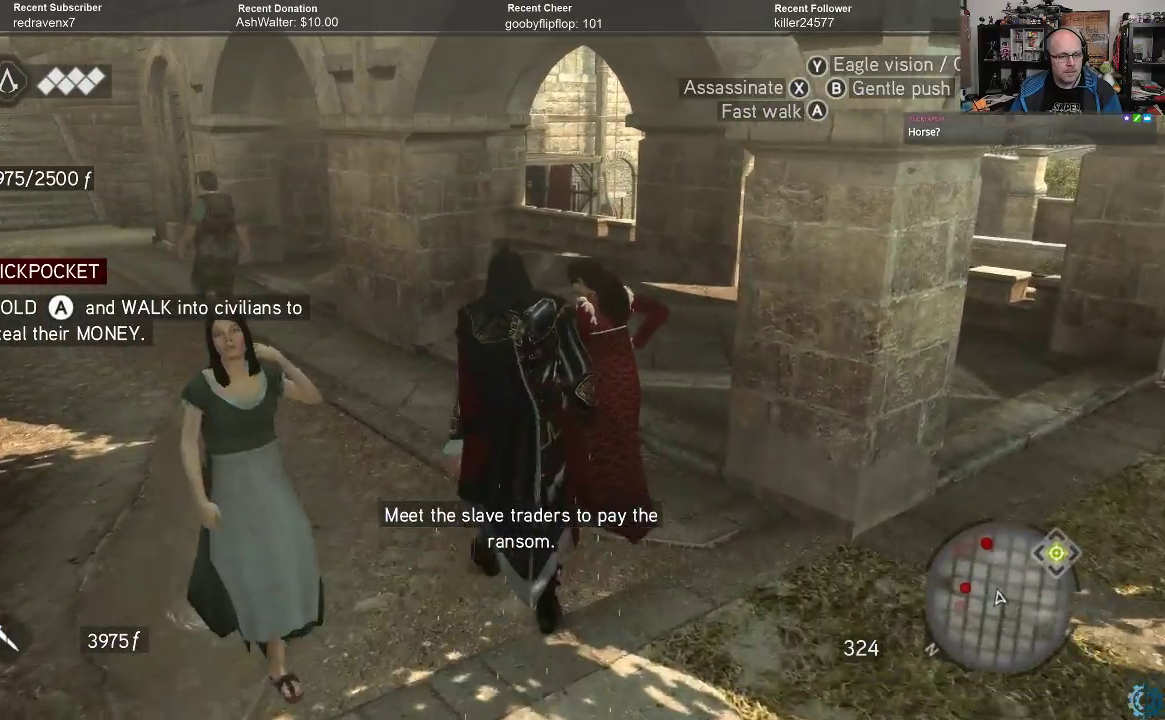
{"buttons": ["A"], "left_stick": "up-right", "right_stick": "center", "events": [[267, "left_stick", "up"], [467, "left_stick", "up-right"]]}
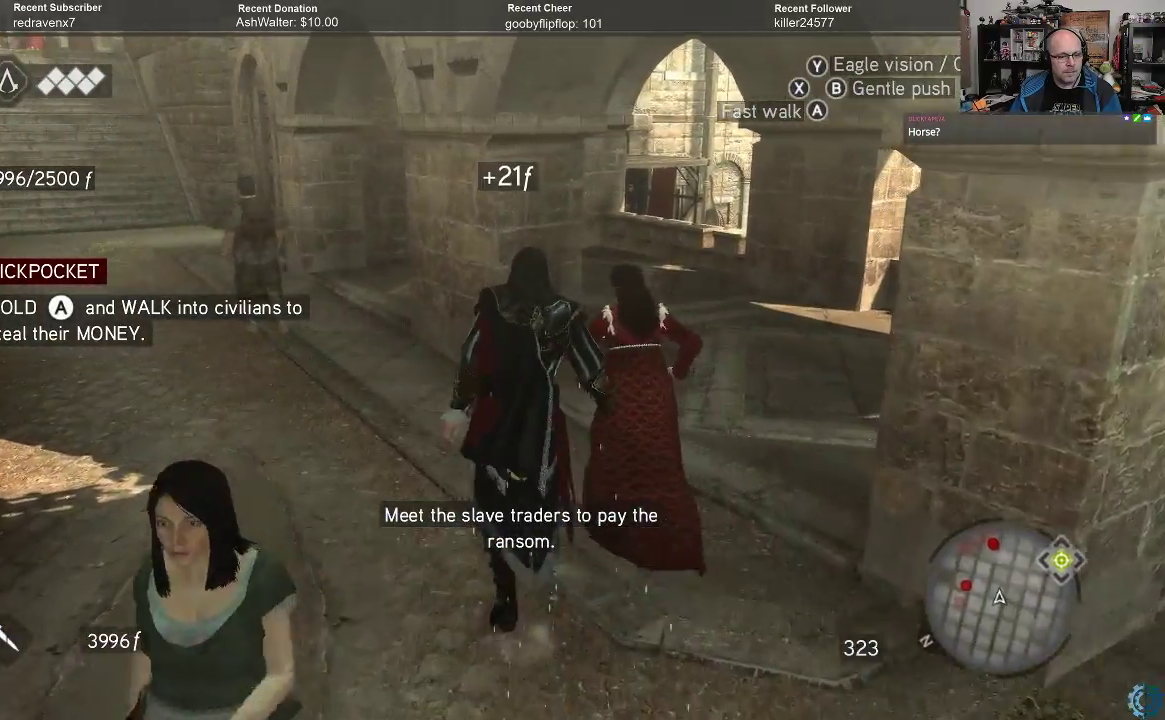
{"buttons": ["A", "R2"], "left_stick": "up-left", "right_stick": "center", "events": [[200, "left_stick", "up-left"], [433, "R2", "down"]]}
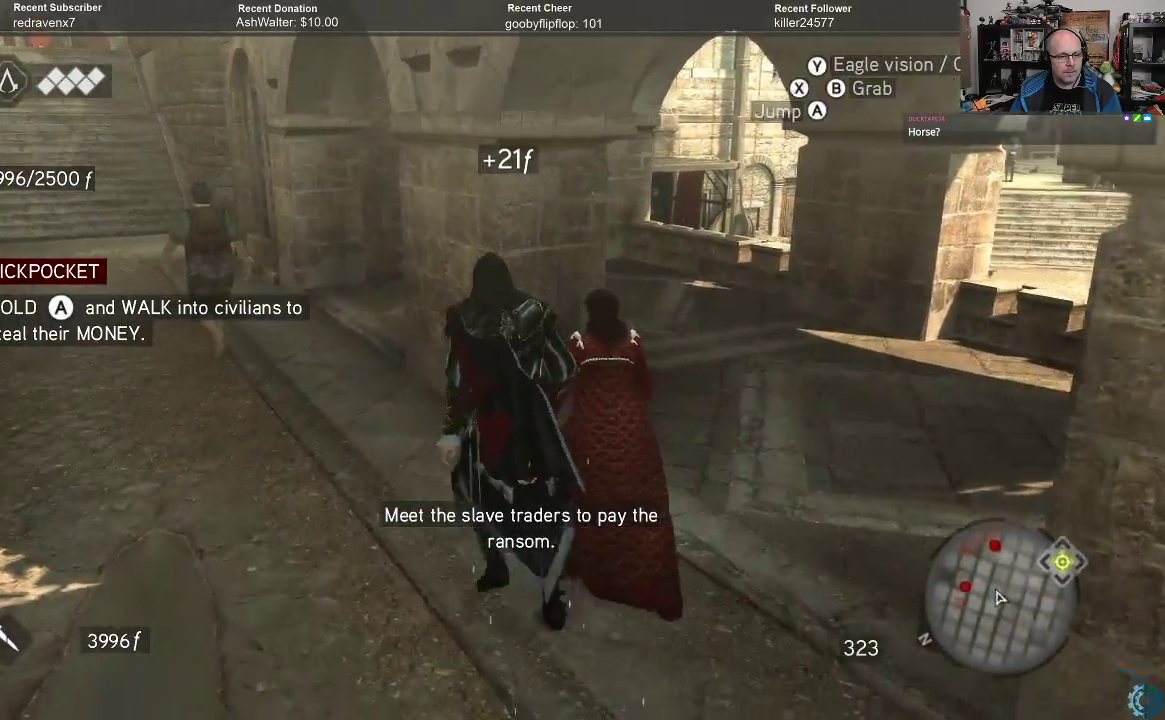
{"buttons": ["A", "R2"], "left_stick": "up-left", "right_stick": "center", "events": []}
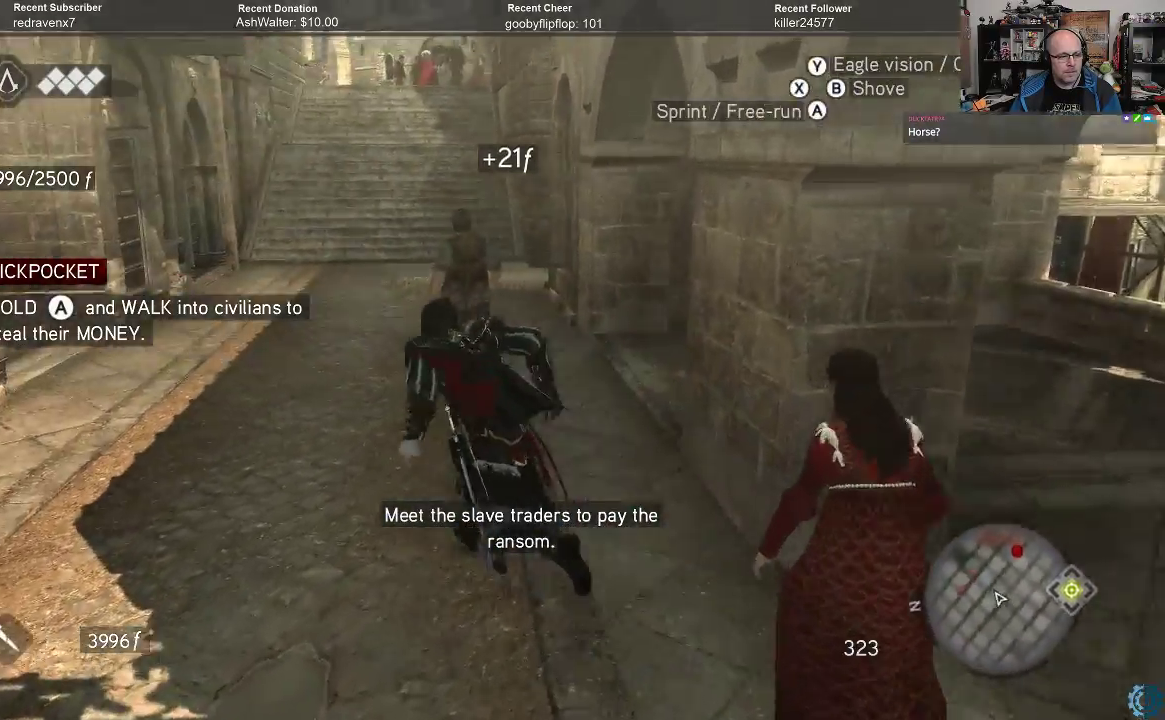
{"buttons": [], "left_stick": "up-right", "right_stick": "center", "events": [[100, "left_stick", "up"], [300, "left_stick", "up-right"], [367, "R2", "up"], [467, "A", "up"]]}
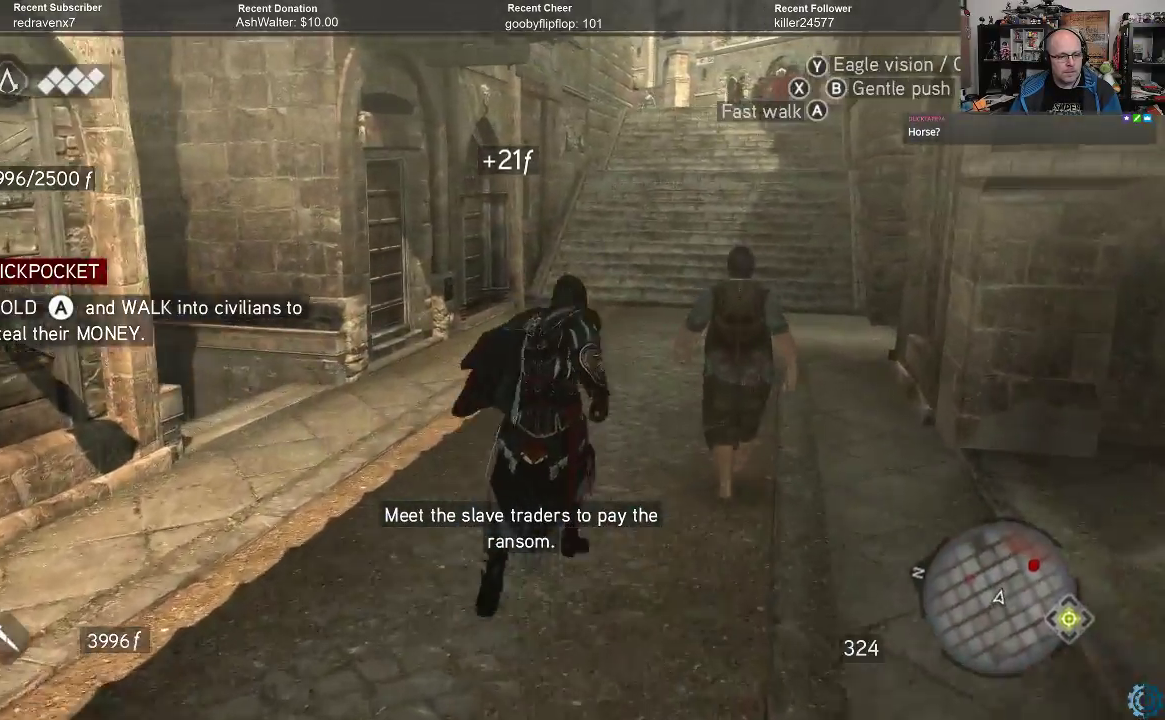
{"buttons": ["A"], "left_stick": "up", "right_stick": "center", "events": [[367, "A", "down"], [400, "left_stick", "up"]]}
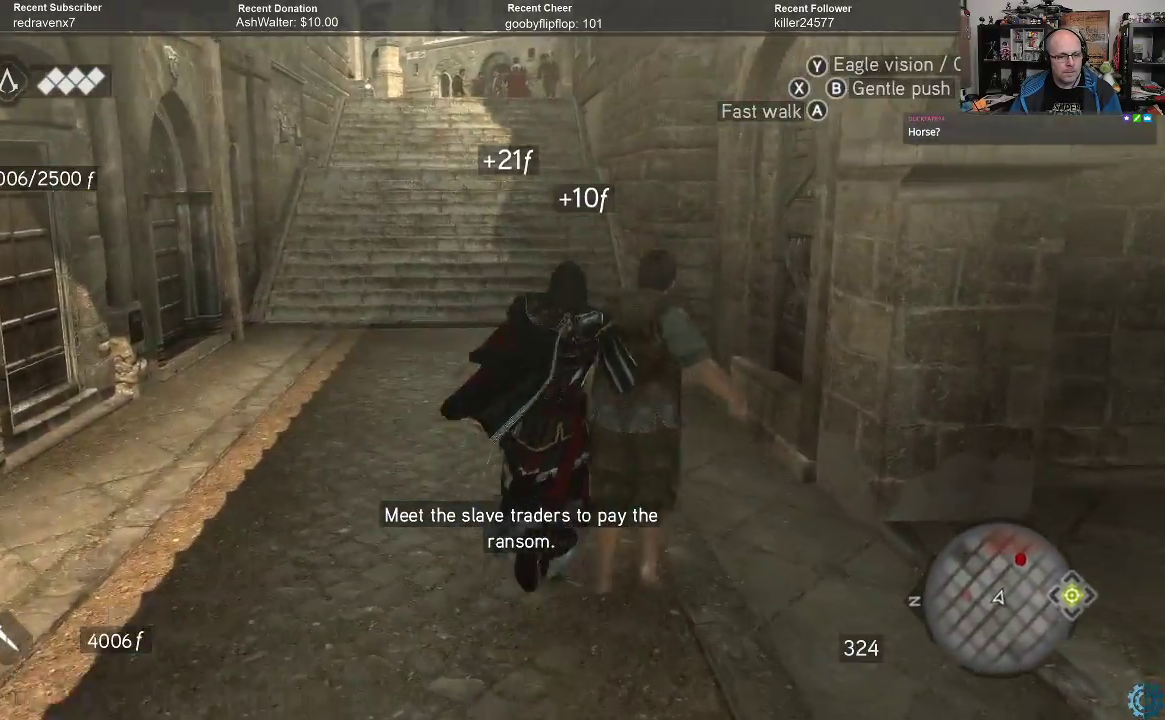
{"buttons": ["A", "R2"], "left_stick": "up", "right_stick": "center", "events": [[33, "A", "up"], [67, "A", "down"], [300, "R2", "down"]]}
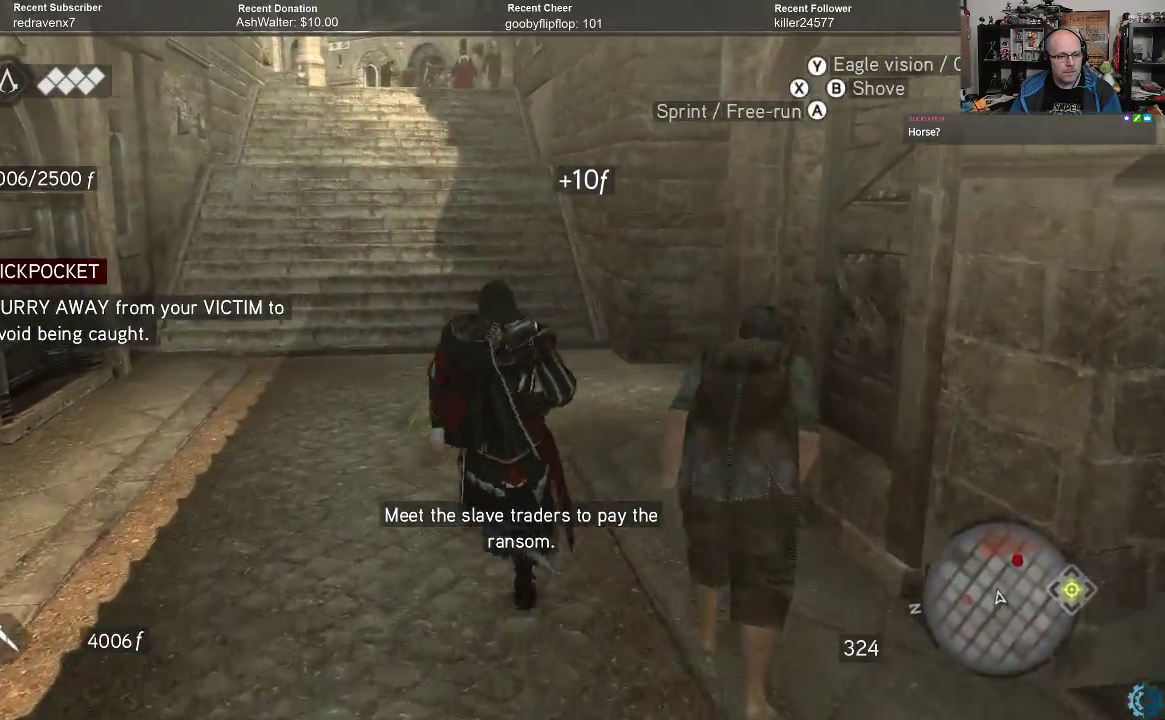
{"buttons": ["A", "R2"], "left_stick": "up", "right_stick": "center", "events": []}
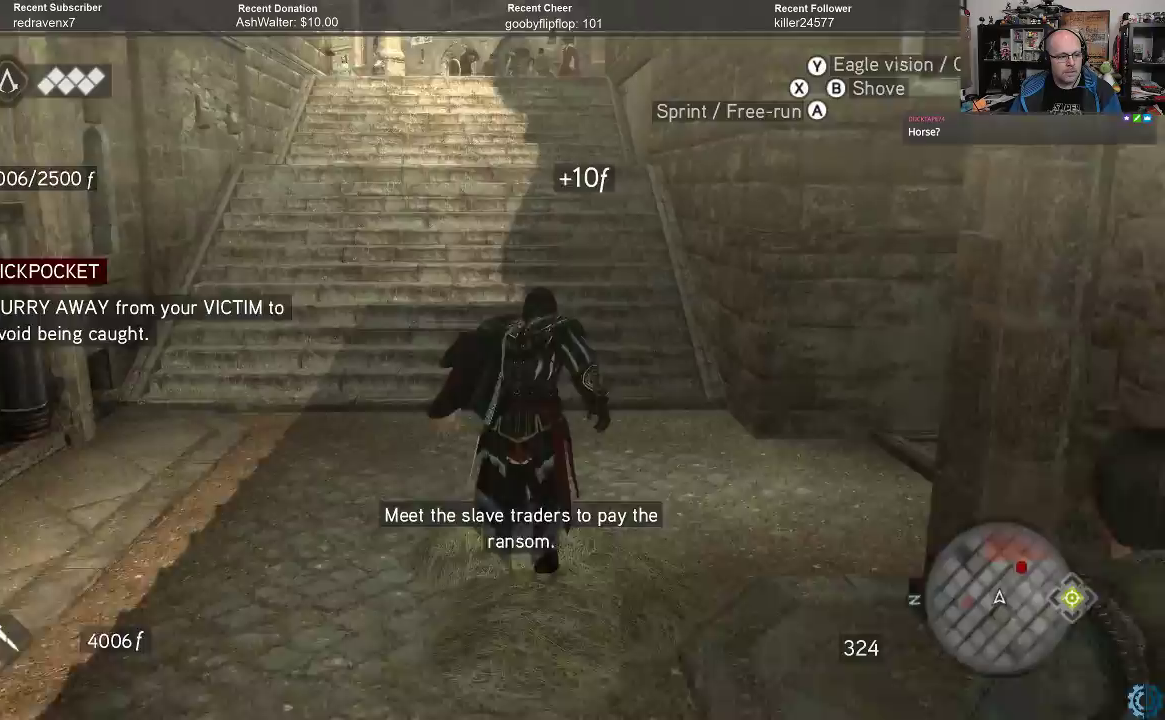
{"buttons": ["A", "R2"], "left_stick": "up", "right_stick": "center", "events": []}
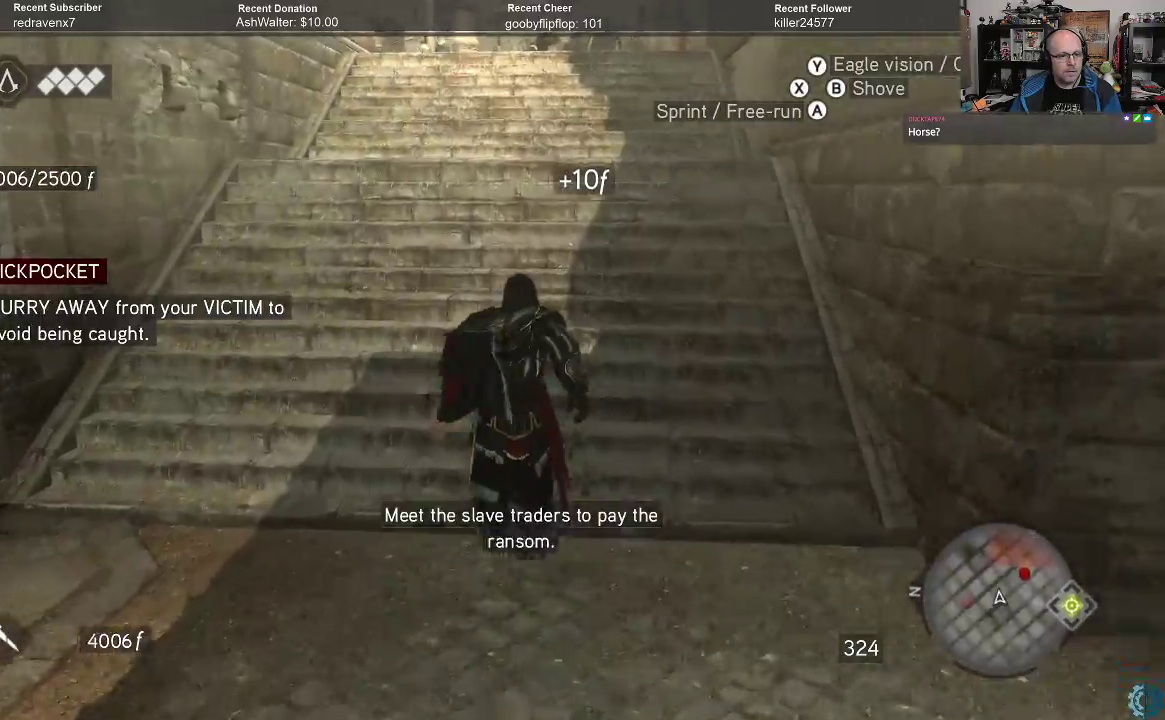
{"buttons": ["A", "R2"], "left_stick": "up", "right_stick": "center", "events": []}
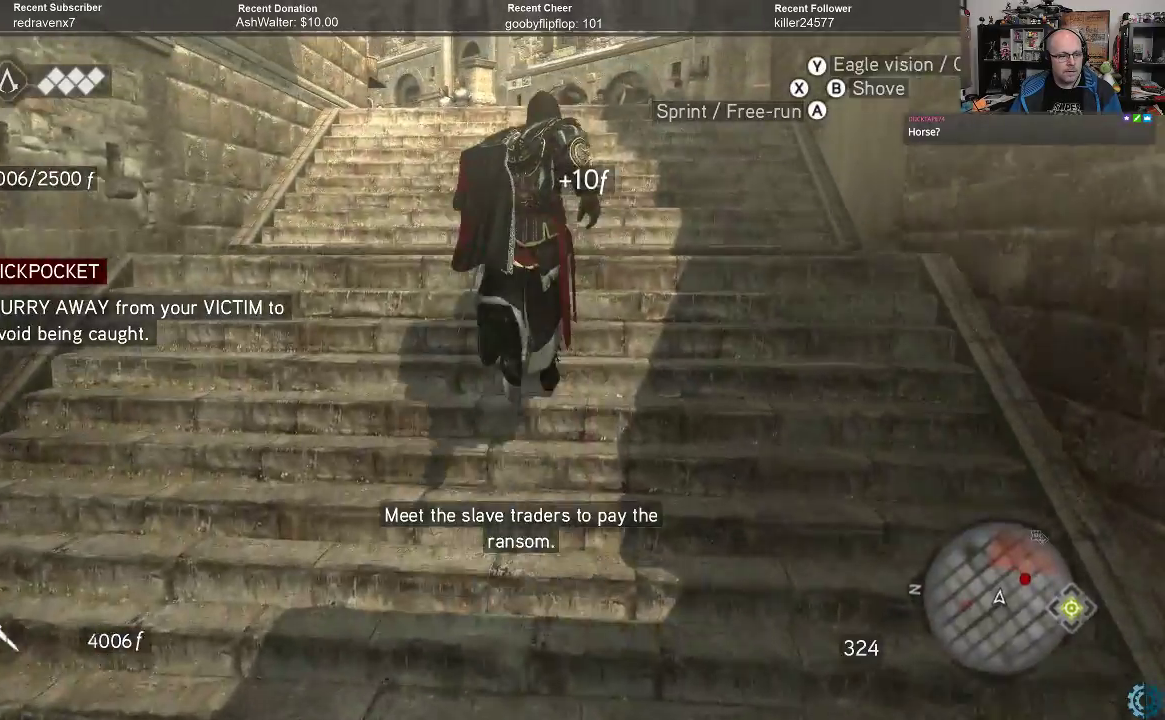
{"buttons": ["A", "R2"], "left_stick": "up", "right_stick": "center", "events": []}
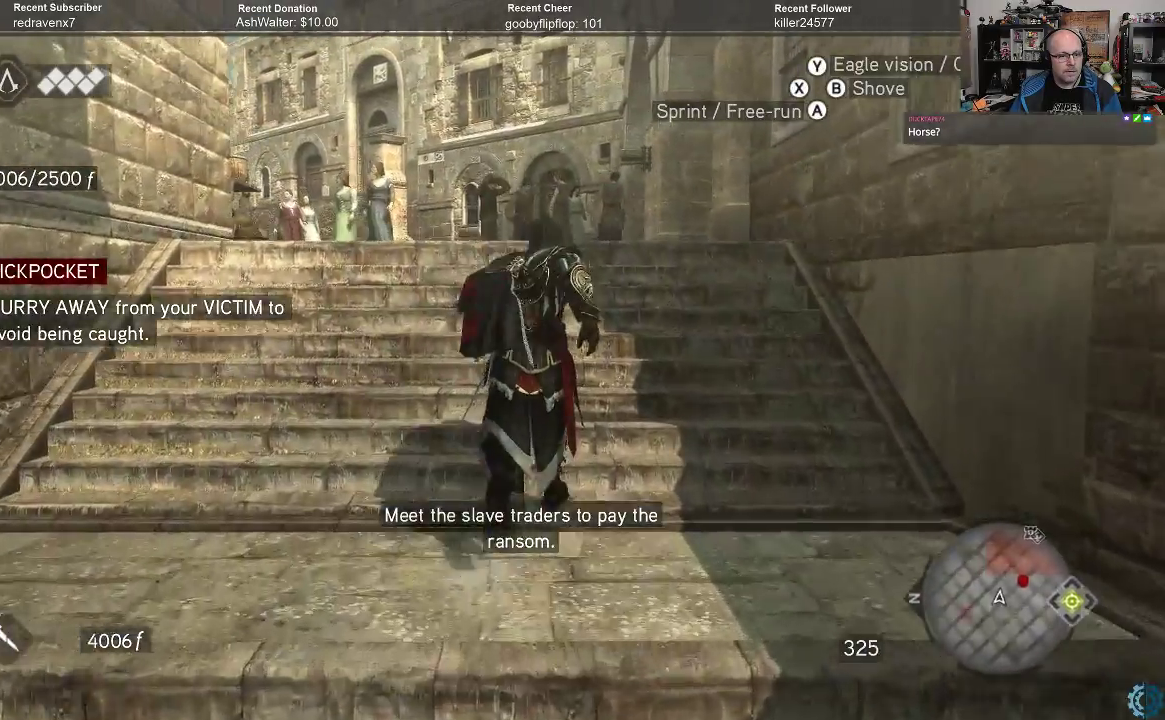
{"buttons": ["R2"], "left_stick": "up", "right_stick": "center", "events": [[500, "A", "up"]]}
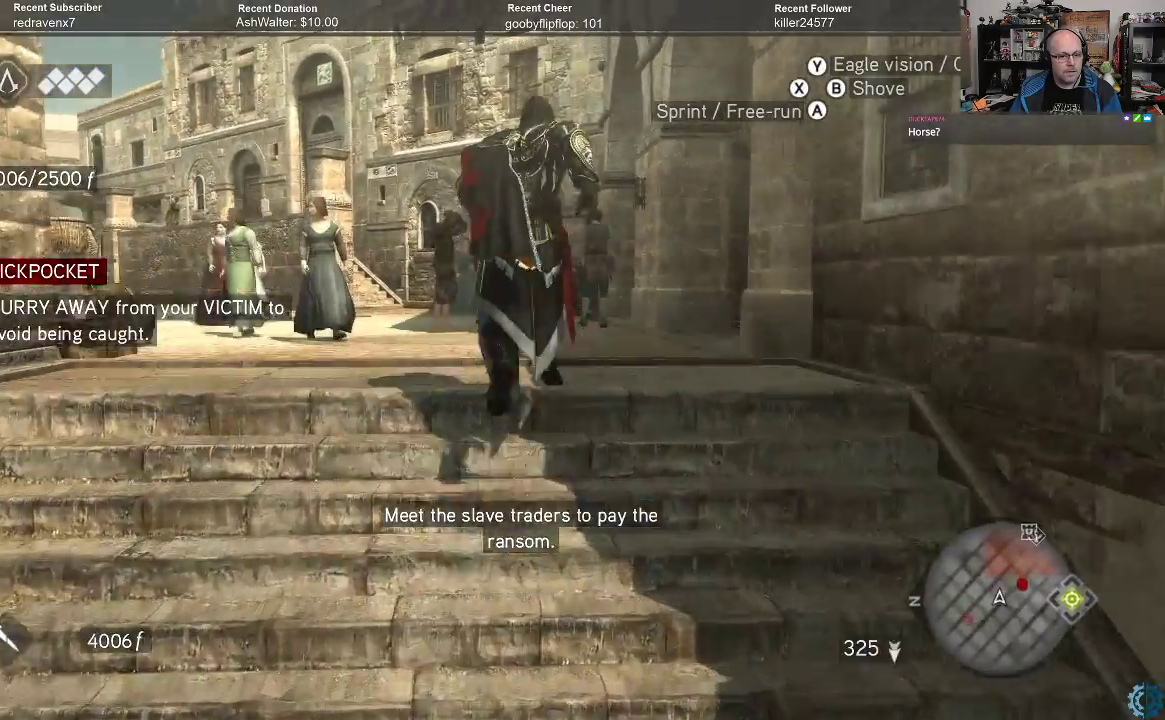
{"buttons": [], "left_stick": "up", "right_stick": "right", "events": [[67, "R2", "up"], [200, "right_stick", "right"]]}
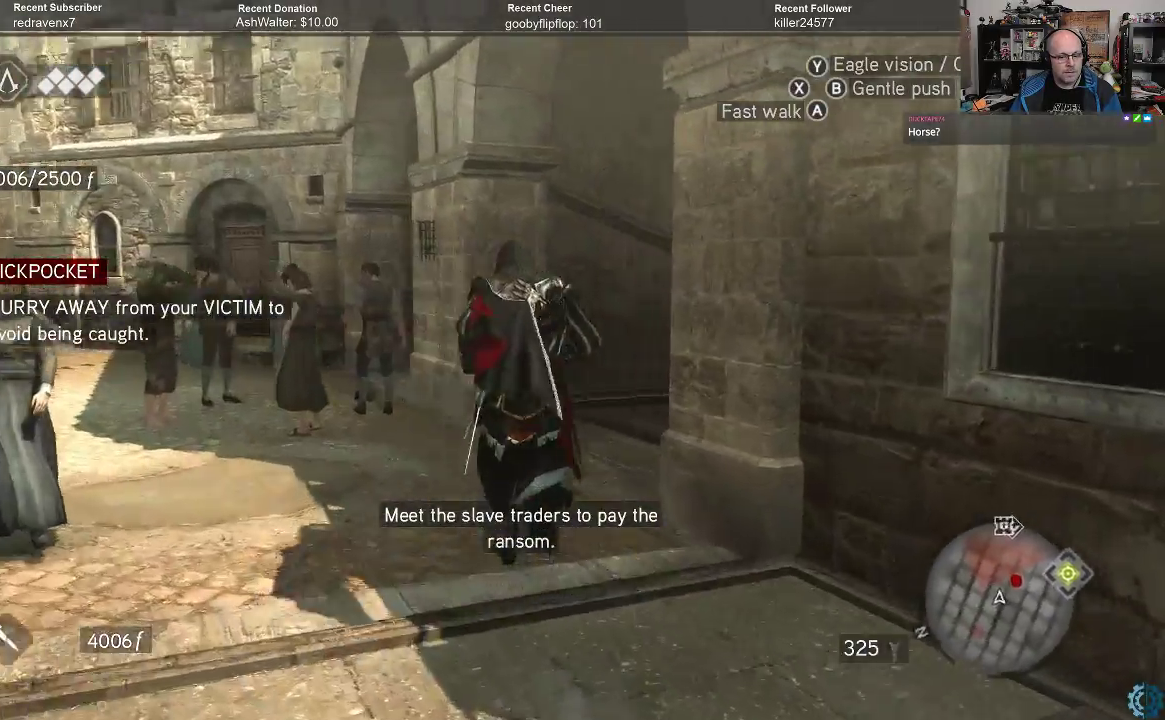
{"buttons": [], "left_stick": "center", "right_stick": "right", "events": [[267, "left_stick", "center"]]}
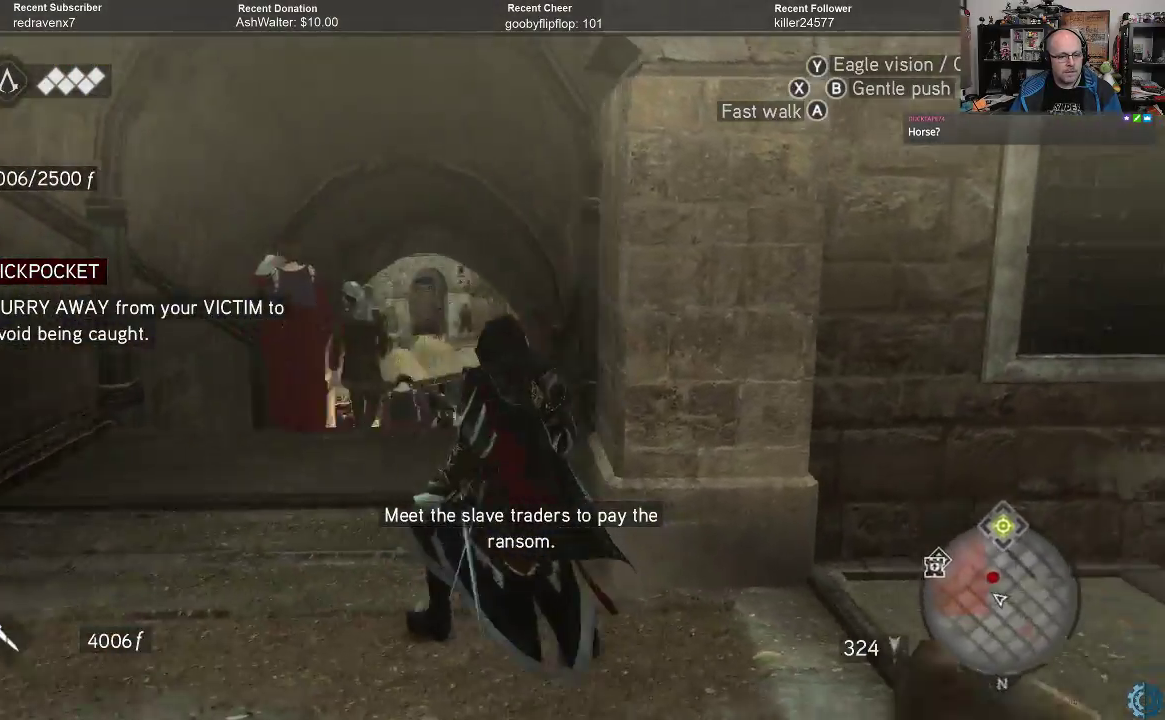
{"buttons": ["A", "R2"], "left_stick": "up-left", "right_stick": "center", "events": [[33, "right_stick", "center"], [133, "left_stick", "left"], [200, "left_stick", "up-left"], [400, "A", "down"], [400, "R2", "down"]]}
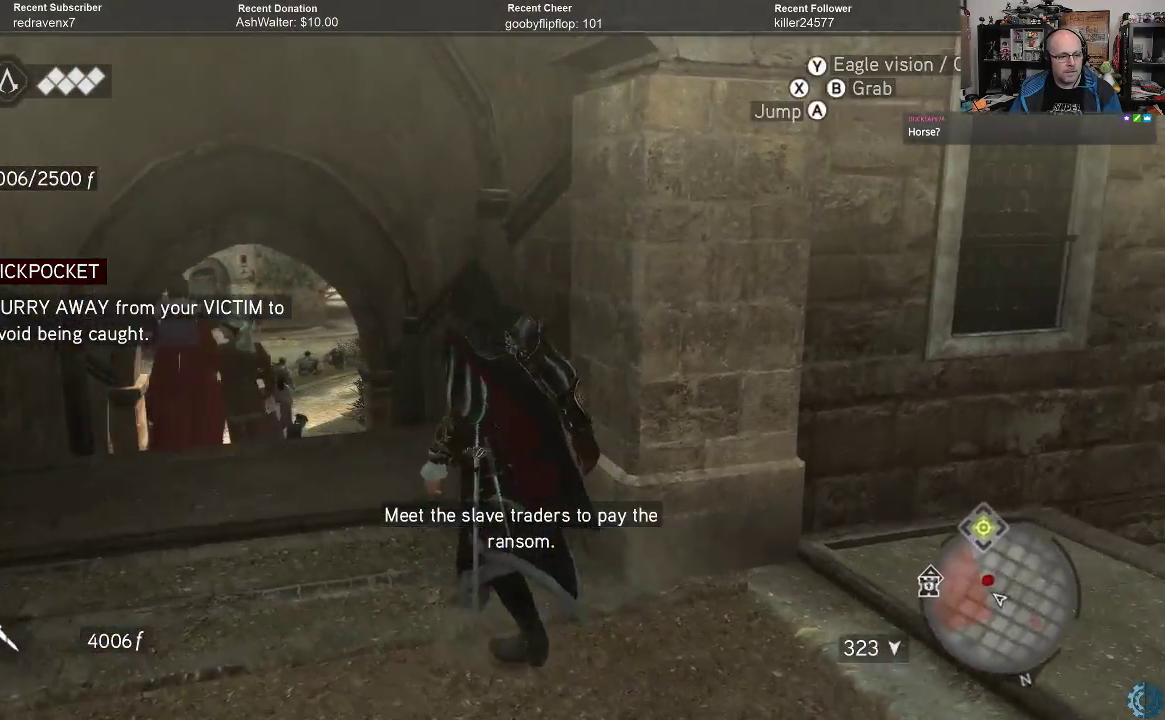
{"buttons": ["A", "R2"], "left_stick": "up", "right_stick": "center", "events": [[167, "left_stick", "up"]]}
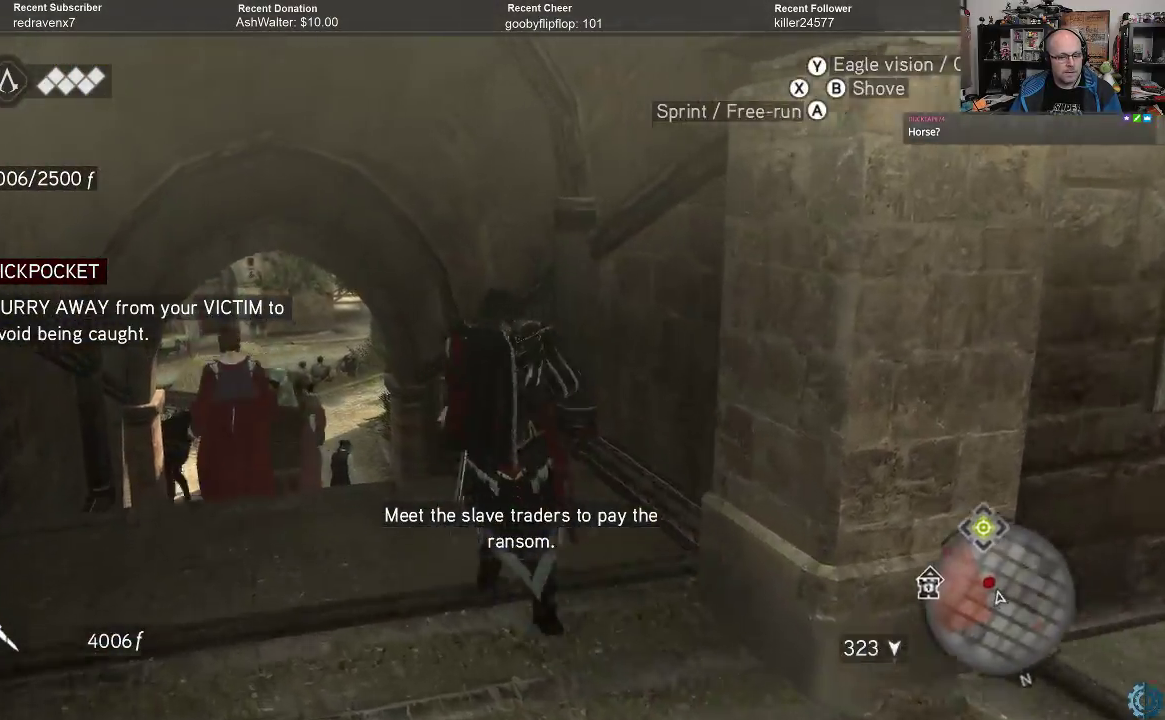
{"buttons": ["A", "R2"], "left_stick": "up", "right_stick": "center", "events": []}
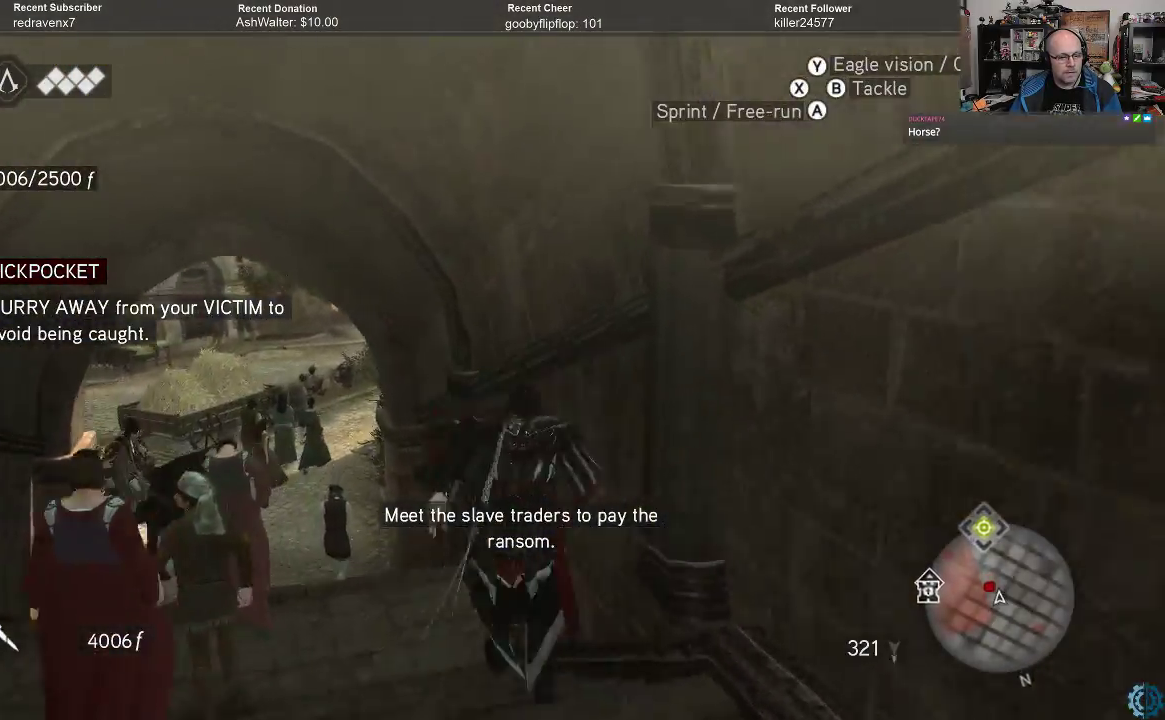
{"buttons": ["A", "R2"], "left_stick": "up", "right_stick": "center", "events": [[200, "left_stick", "up-left"], [433, "left_stick", "up"]]}
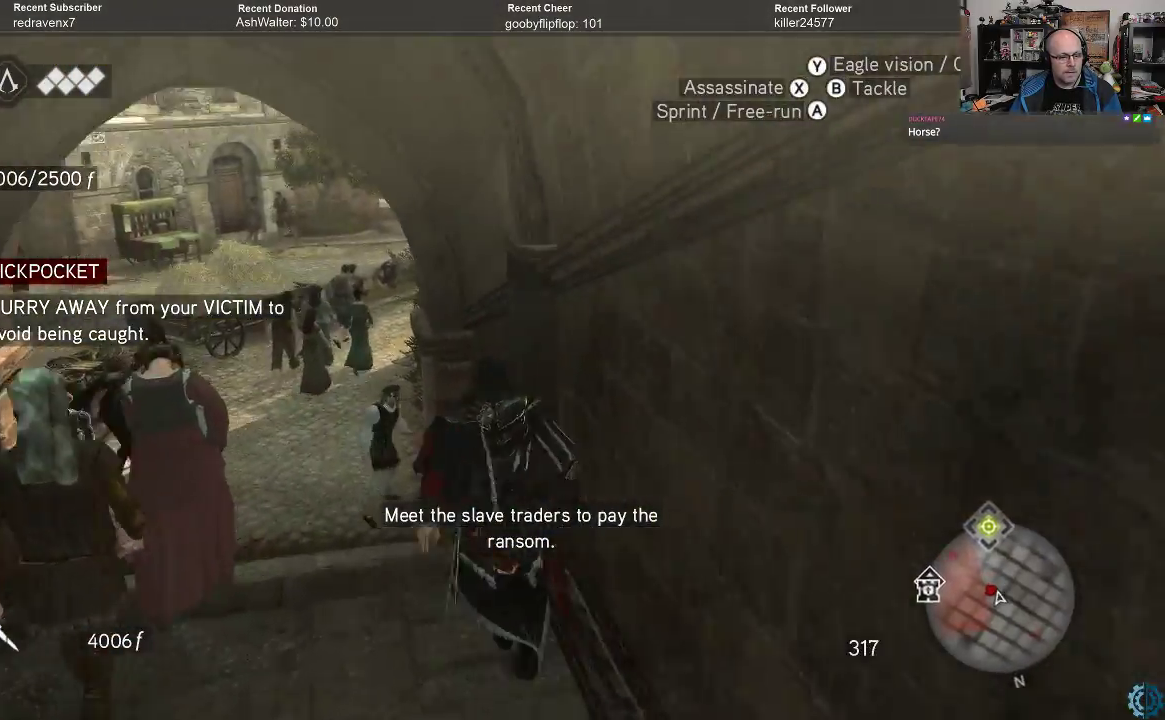
{"buttons": ["A", "R2"], "left_stick": "up", "right_stick": "center", "events": []}
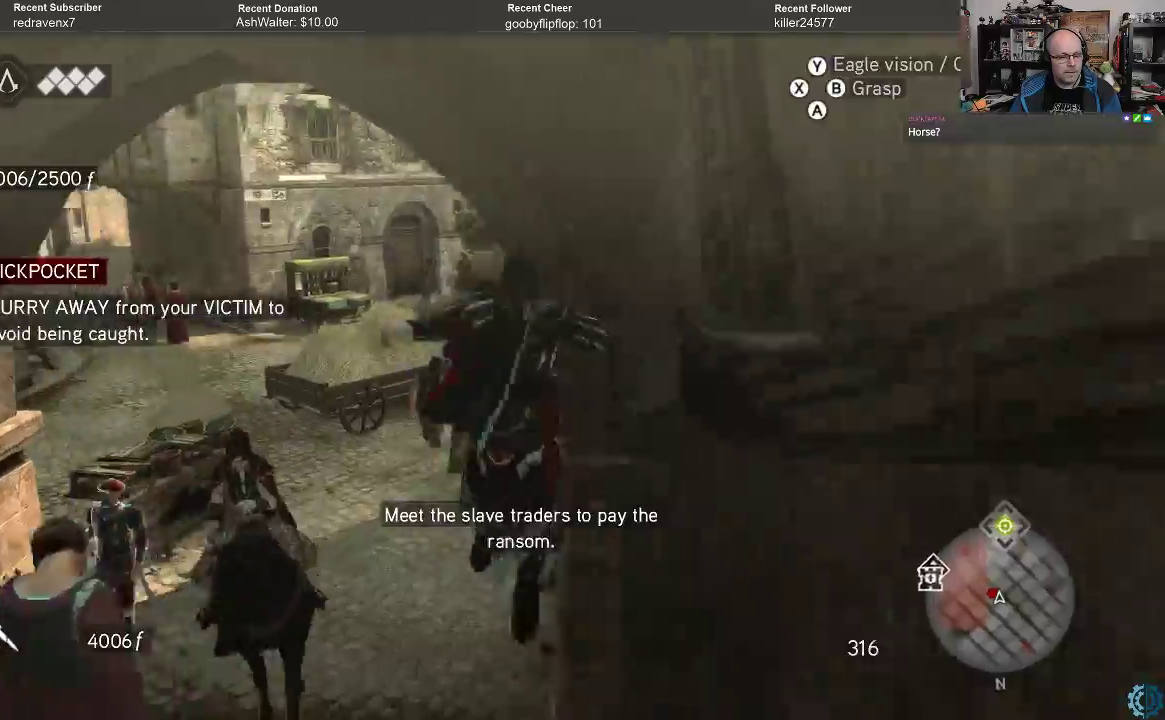
{"buttons": ["A", "R2"], "left_stick": "up", "right_stick": "center", "events": []}
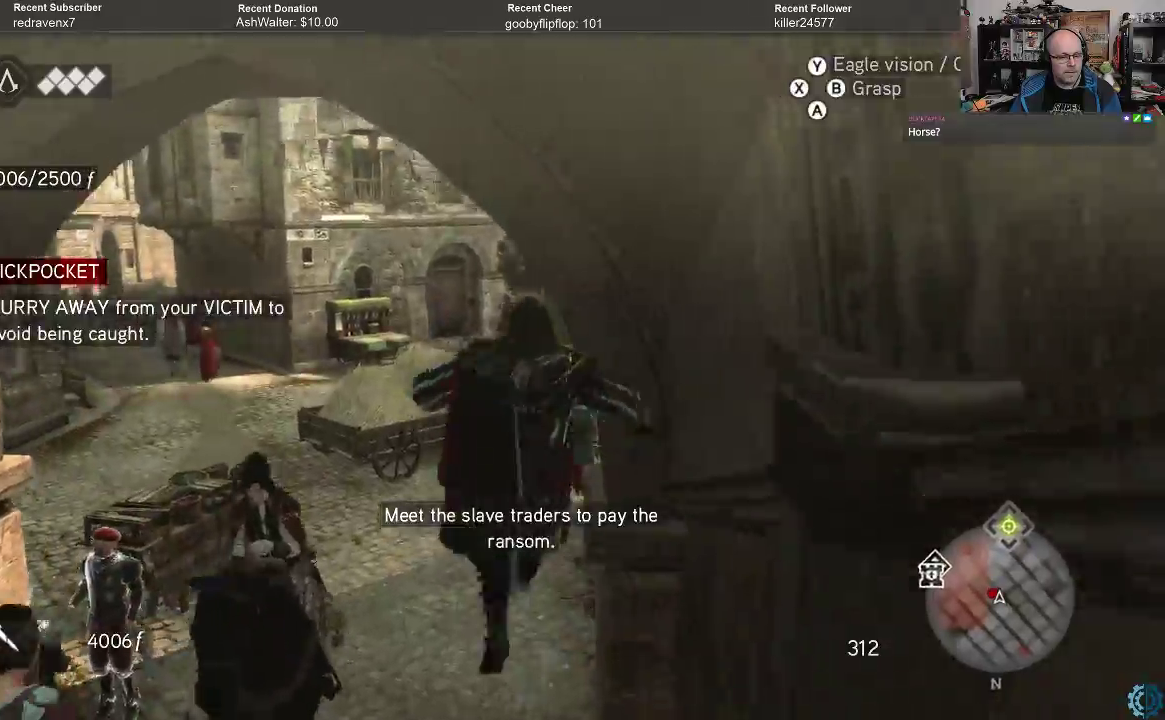
{"buttons": [], "left_stick": "up", "right_stick": "center", "events": [[67, "R2", "up"], [100, "A", "up"], [233, "left_stick", "center"], [433, "left_stick", "up"]]}
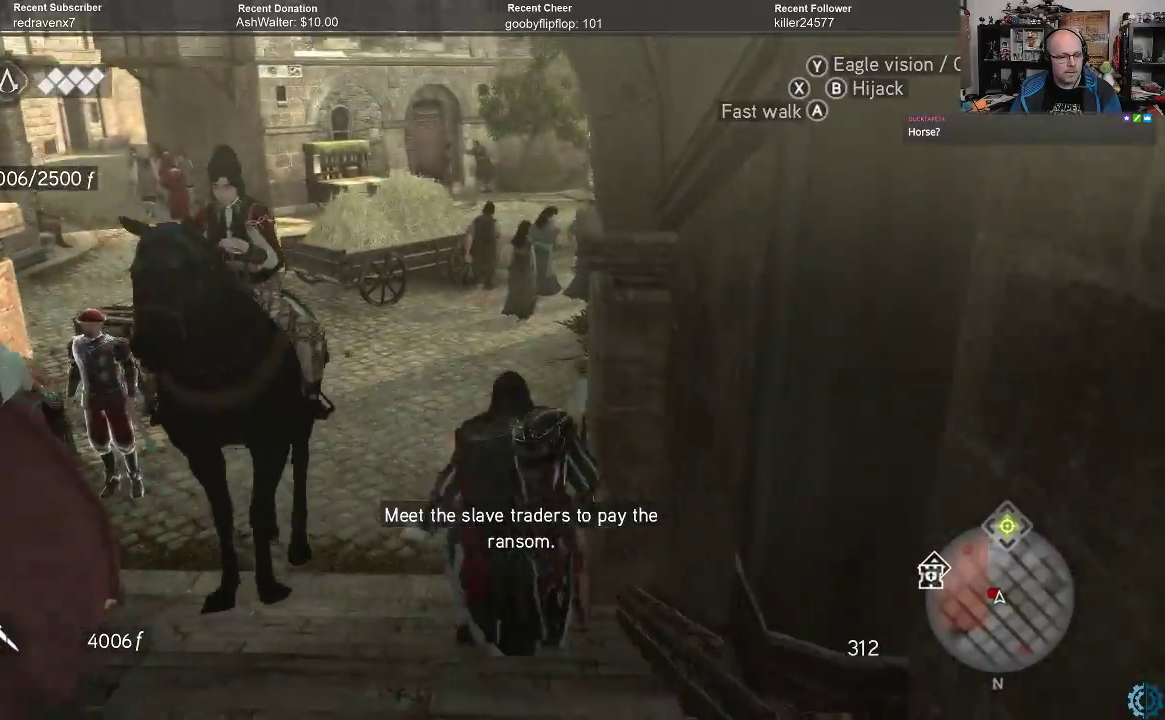
{"buttons": ["A", "R2"], "left_stick": "up", "right_stick": "center", "events": [[200, "R2", "down"], [233, "A", "down"]]}
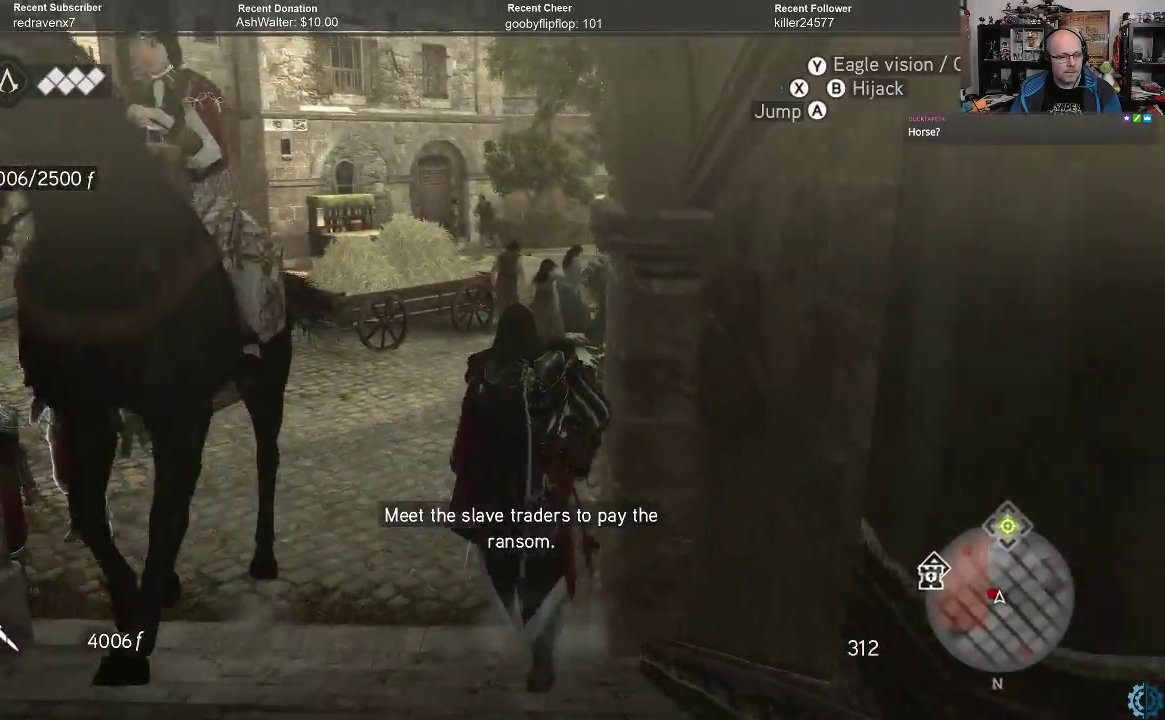
{"buttons": ["A", "R2"], "left_stick": "up", "right_stick": "center", "events": [[133, "left_stick", "up-left"], [367, "left_stick", "up"]]}